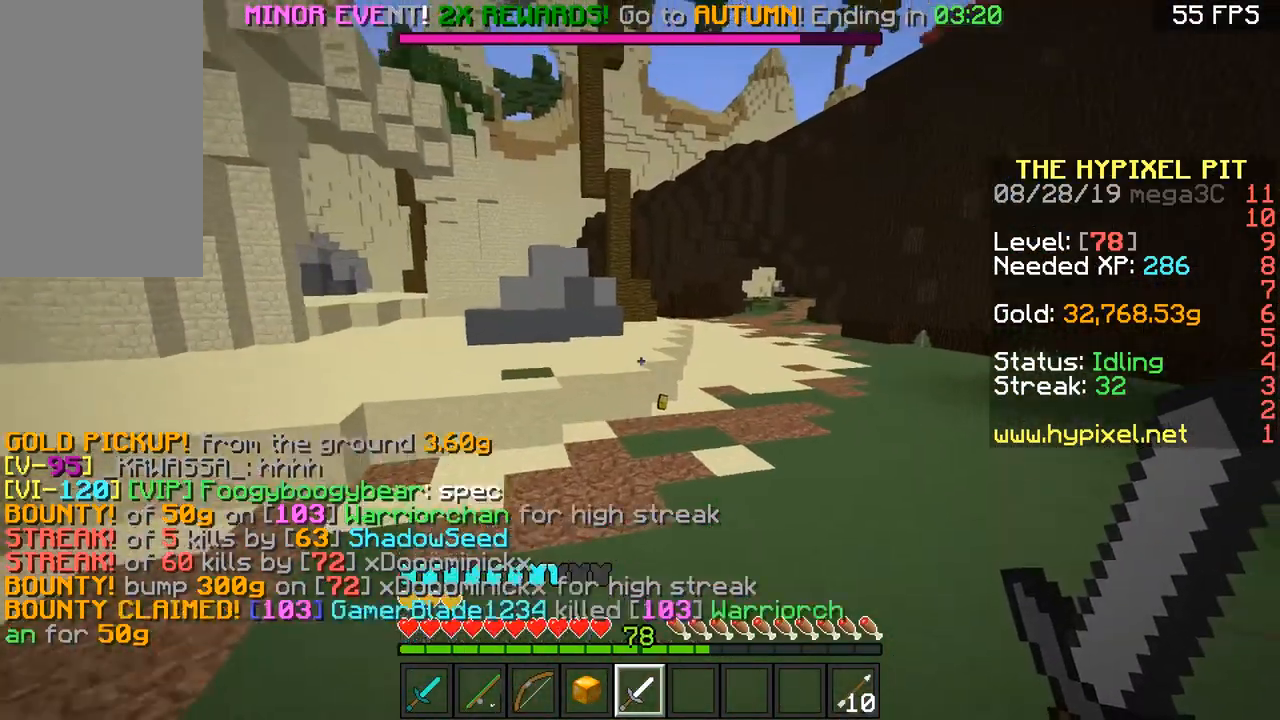
Gameplay with keyboard and mouse; each line is a JSON object with the keys and mouse buttons held at the frame after it. "events" lists presses ("down") and releases ("up") of "a", "d", "s", "space", "w", "mouse_left" and "mouse_right" between this image and that frame as [ms after this image, input, new state], when the widget could be followed in between. "mouse_left", "mouse_right" = the "left", "right" buttons of the "mouse" list. No other keys are recorded. Fast repeated clicks can show as one long hold. Mouse movement is not recorded.
{"keys": ["s"], "mouse": [], "events": [[50, "d", "up"], [150, "space", "down"], [217, "d", "down"], [317, "space", "up"], [317, "w", "up"], [351, "s", "down"], [417, "d", "up"]]}
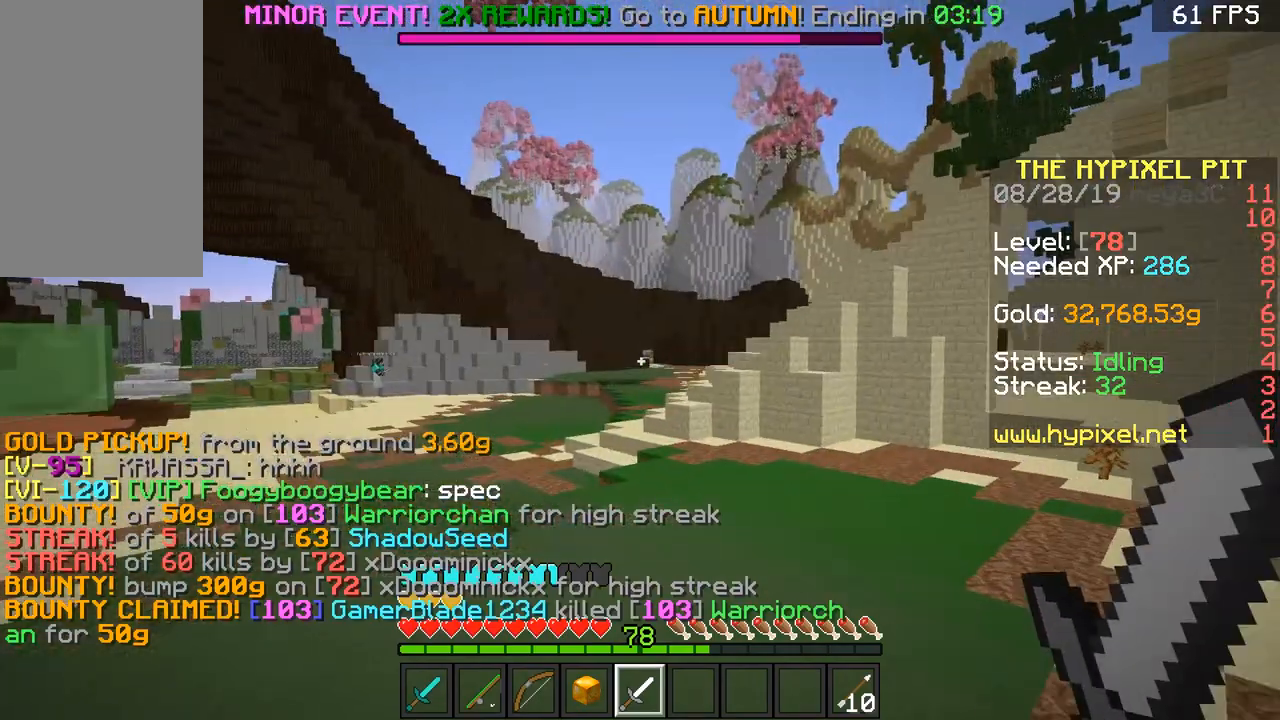
{"keys": ["d", "s"], "mouse": [], "events": [[100, "d", "down"]]}
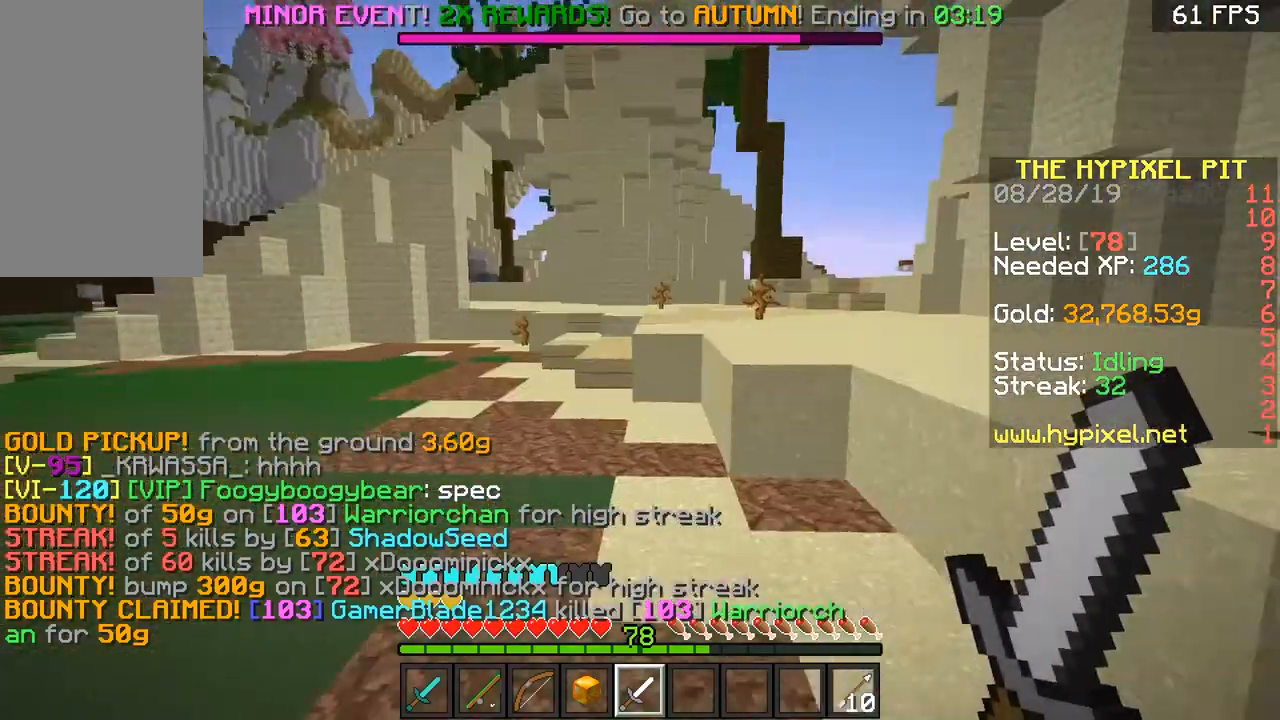
{"keys": ["d", "s"], "mouse": [], "events": [[17, "s", "up"], [134, "w", "down"], [267, "space", "down"], [351, "w", "up"], [434, "space", "up"], [484, "s", "down"]]}
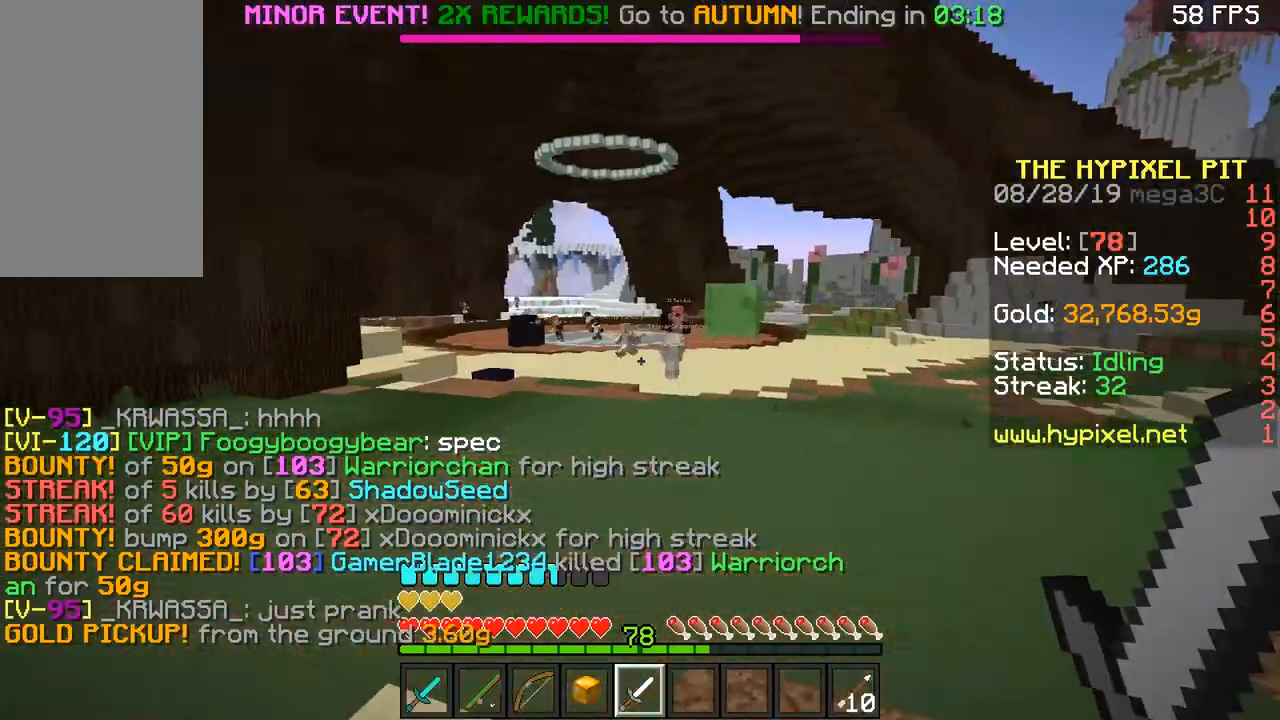
{"keys": ["a", "w"], "mouse": [], "events": [[150, "a", "down"], [150, "d", "up"], [150, "s", "up"], [250, "w", "down"], [300, "space", "down"], [500, "space", "up"]]}
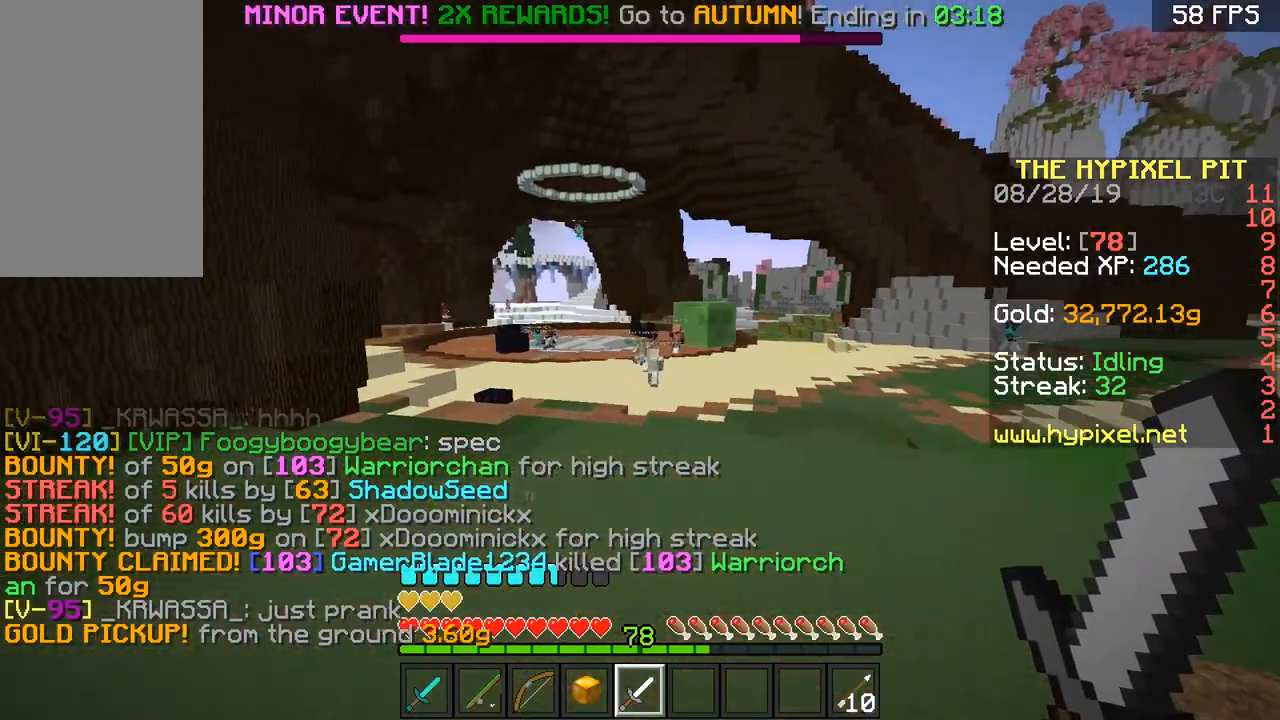
{"keys": ["space", "w"], "mouse": [], "events": [[67, "a", "up"], [167, "space", "down"]]}
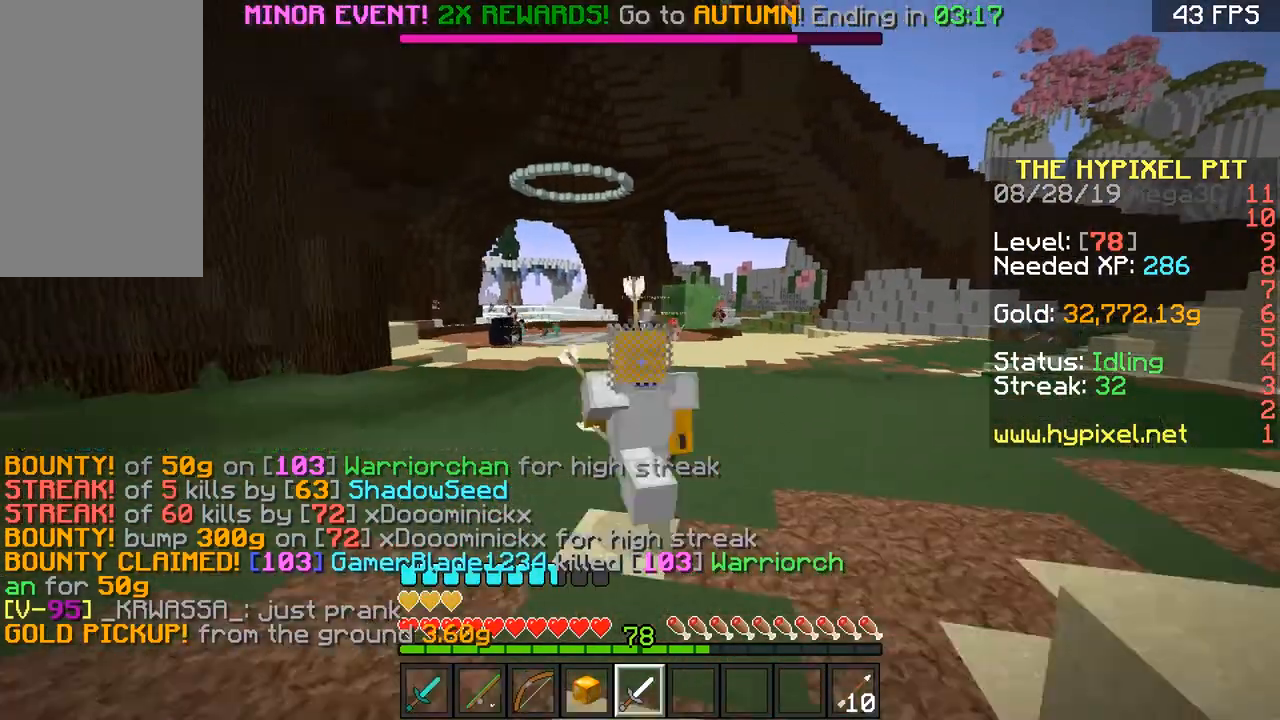
{"keys": ["d", "space", "w"], "mouse": [], "events": [[467, "d", "down"]]}
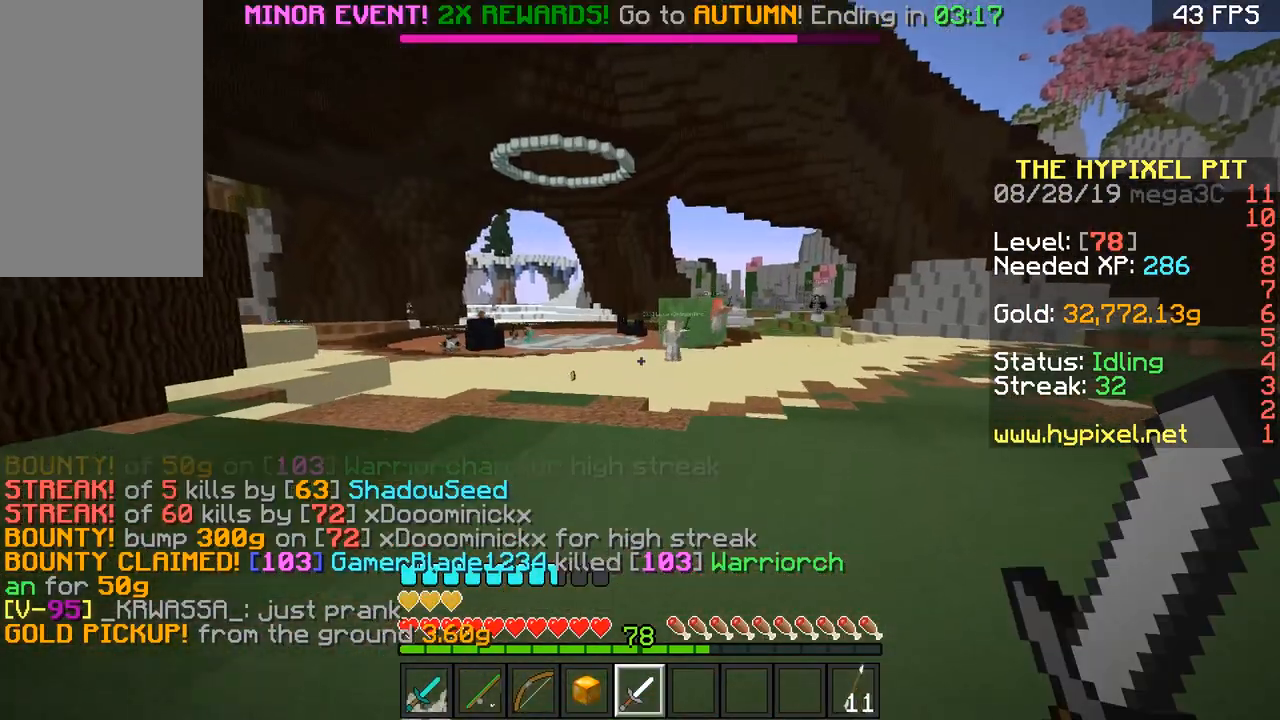
{"keys": ["d", "space", "w"], "mouse": [], "events": []}
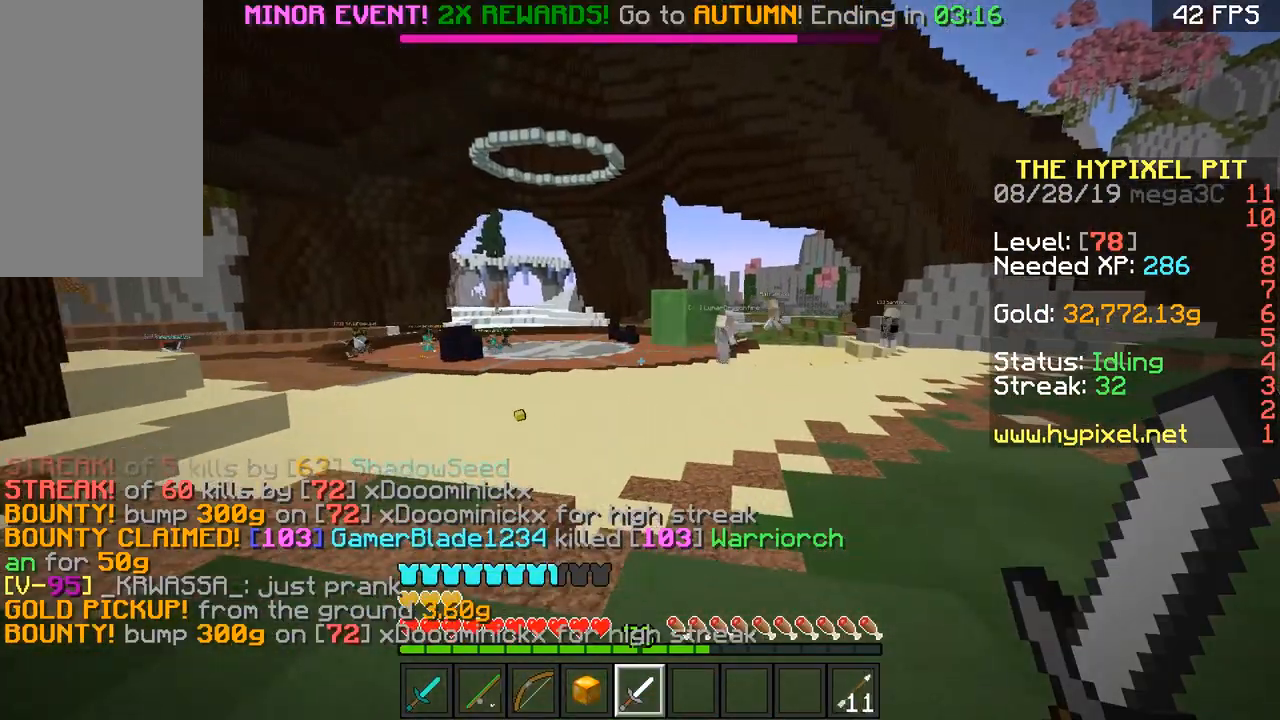
{"keys": ["d", "space", "w"], "mouse": [], "events": []}
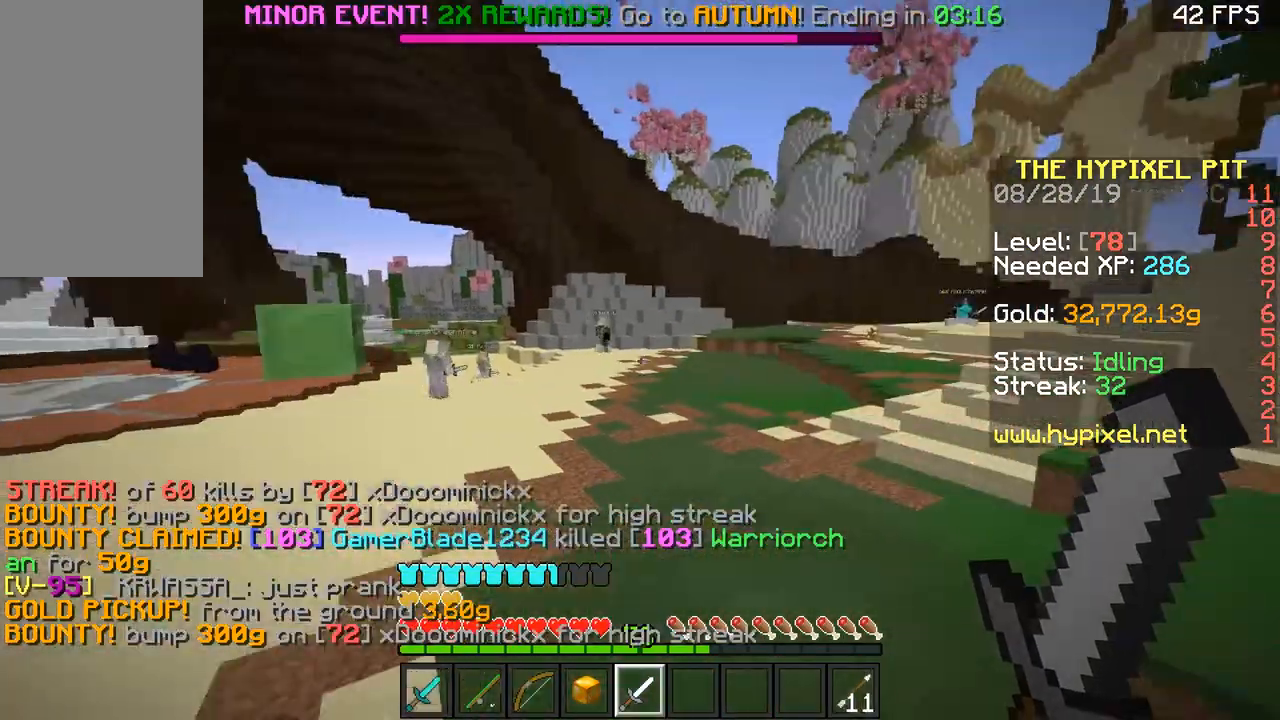
{"keys": ["space", "w"], "mouse": [], "events": [[17, "d", "up"]]}
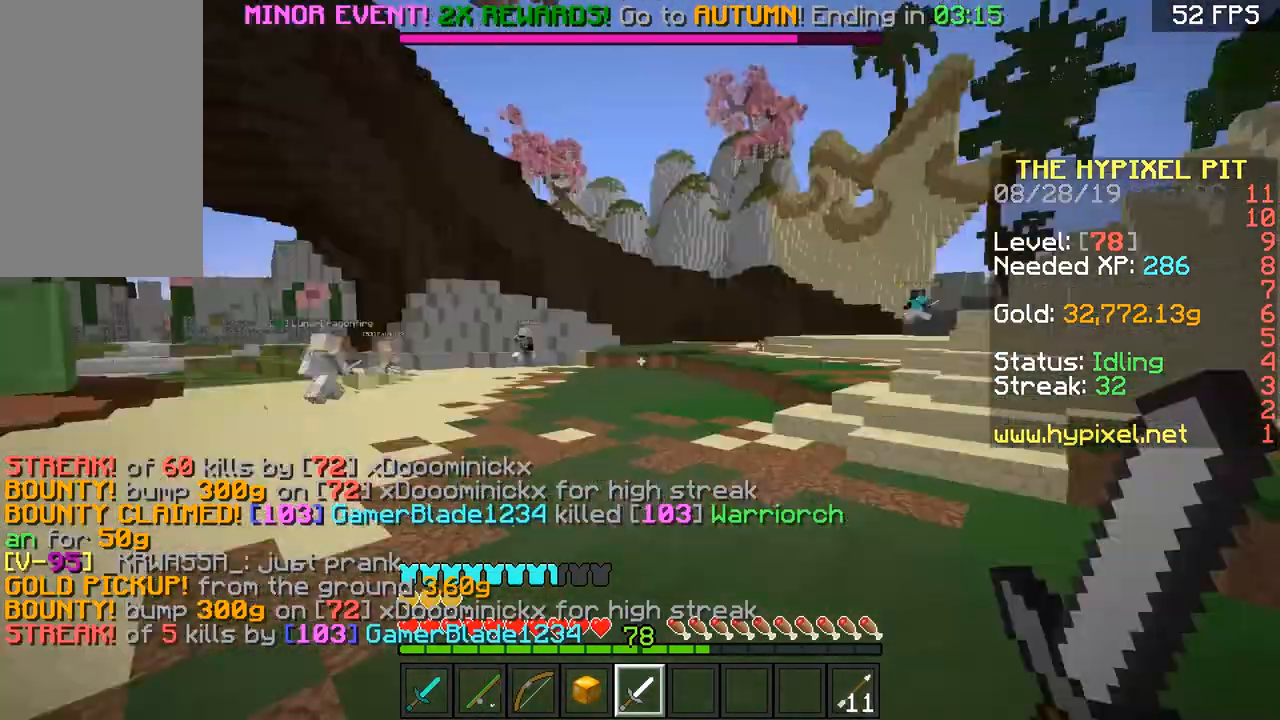
{"keys": ["d", "space", "w"], "mouse": [], "events": [[400, "d", "down"]]}
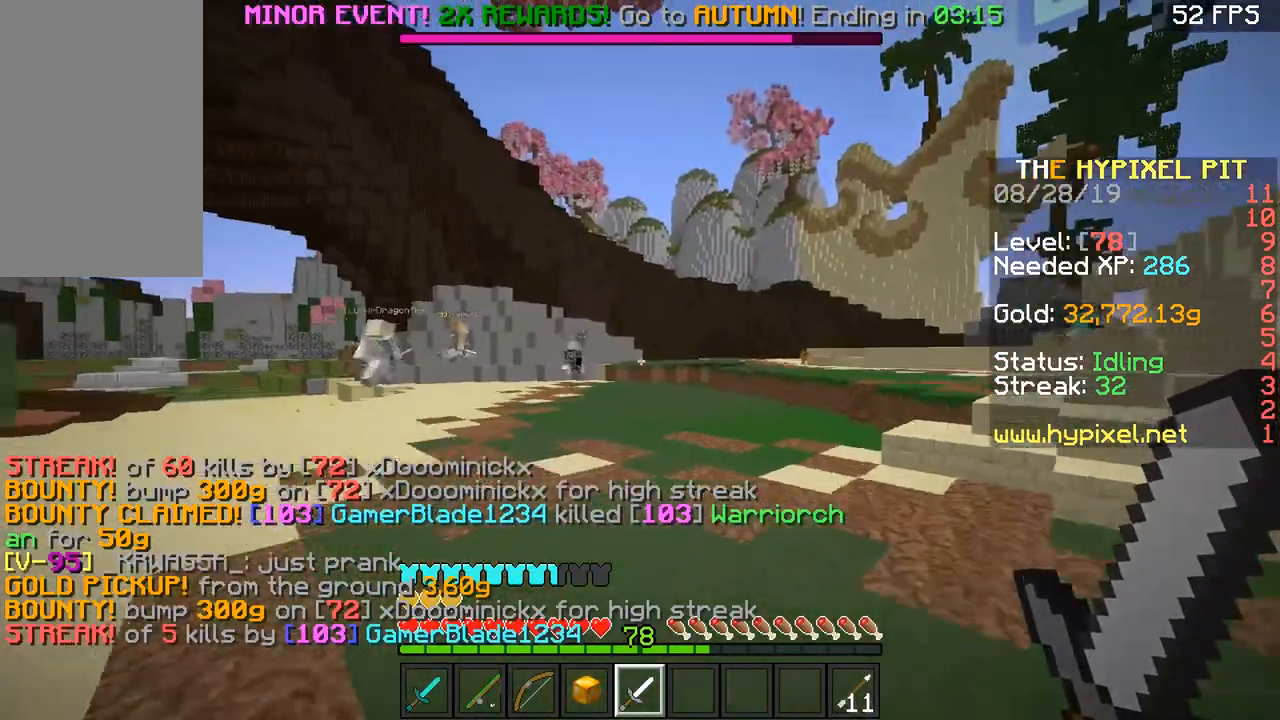
{"keys": ["d", "space", "w"], "mouse": [], "events": [[301, "space", "up"], [401, "space", "down"]]}
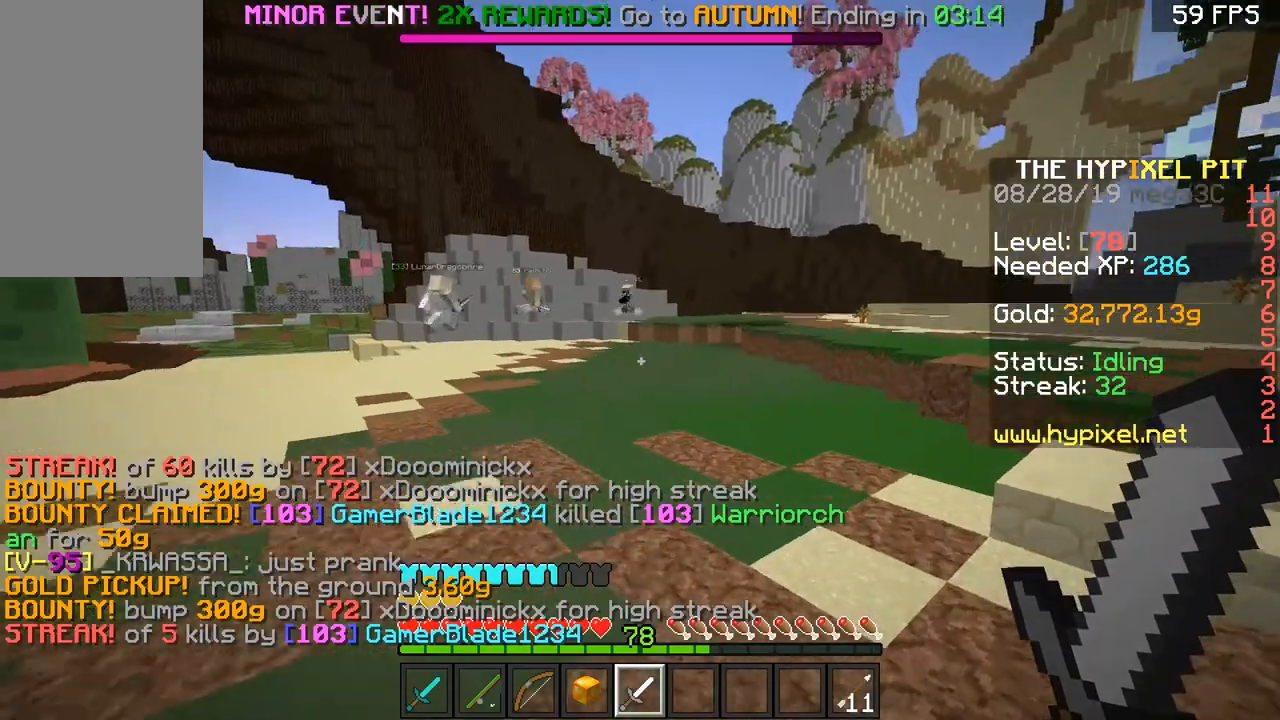
{"keys": ["d", "space", "w"], "mouse": [], "events": [[283, "space", "up"], [450, "space", "down"]]}
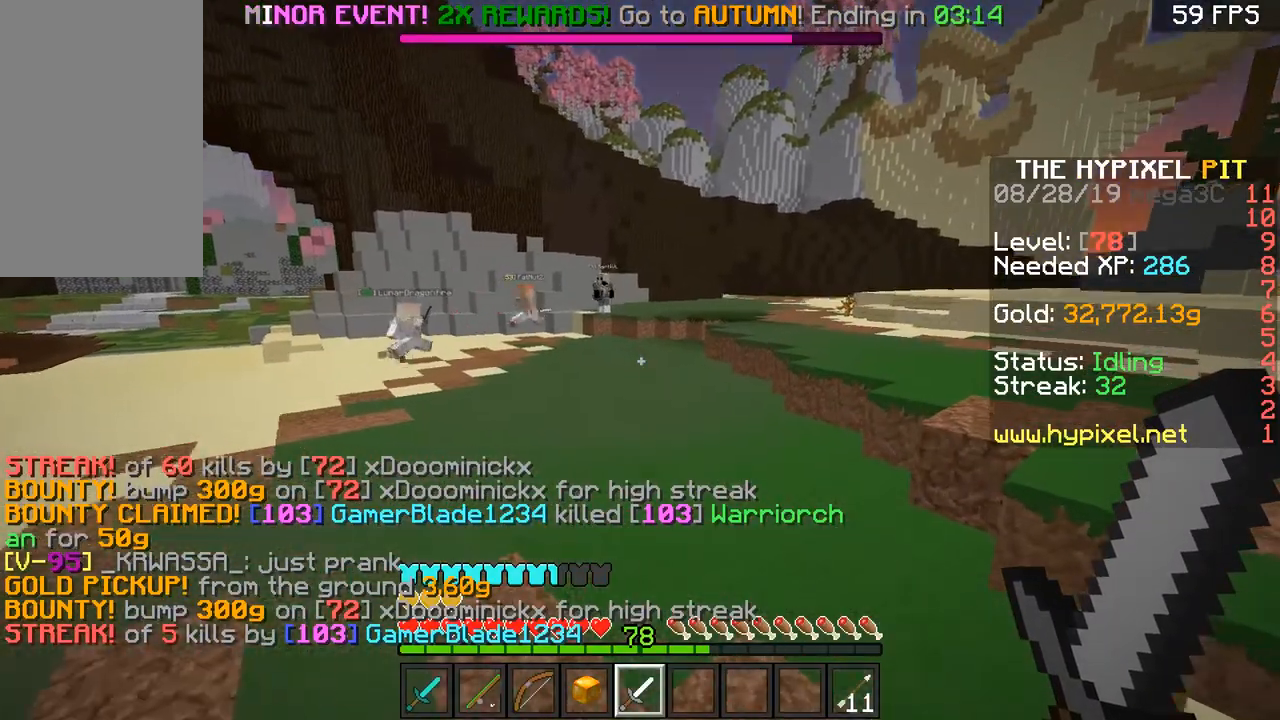
{"keys": ["w"], "mouse": [], "events": [[301, "a", "down"], [301, "d", "up"], [401, "space", "up"], [451, "a", "up"]]}
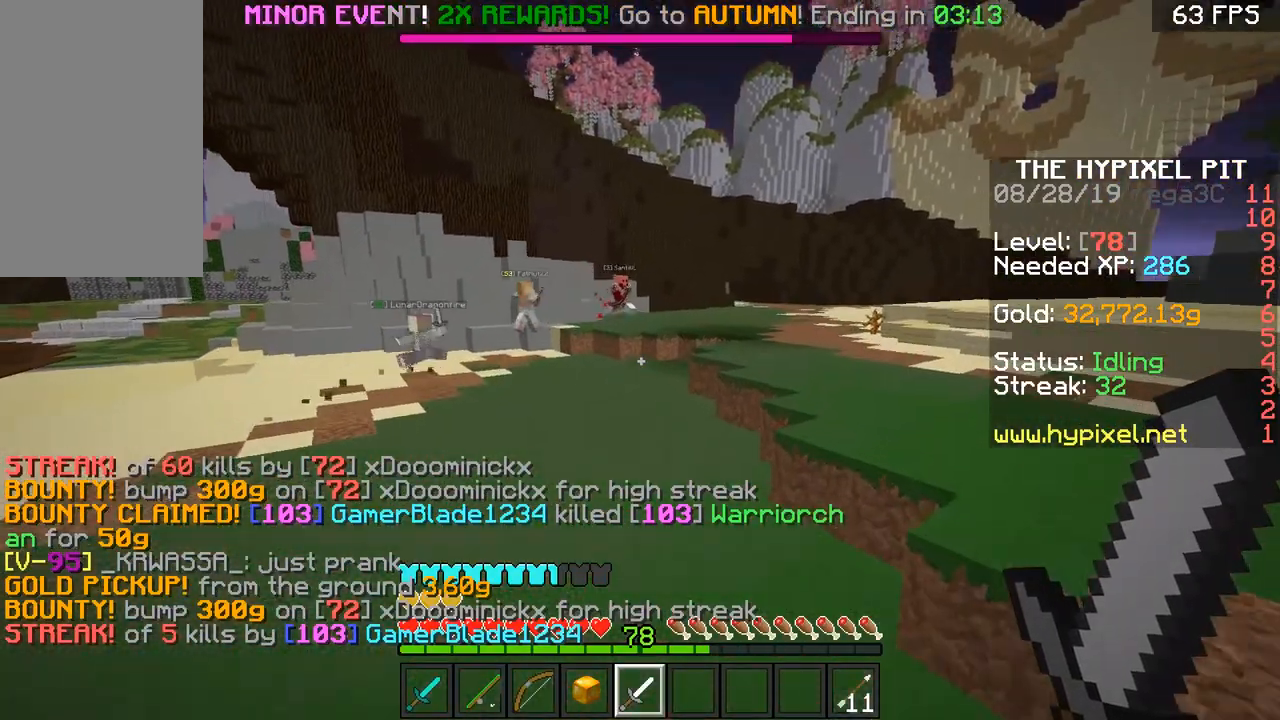
{"keys": ["d", "w"], "mouse": [], "events": [[100, "space", "down"], [400, "d", "down"], [450, "space", "up"]]}
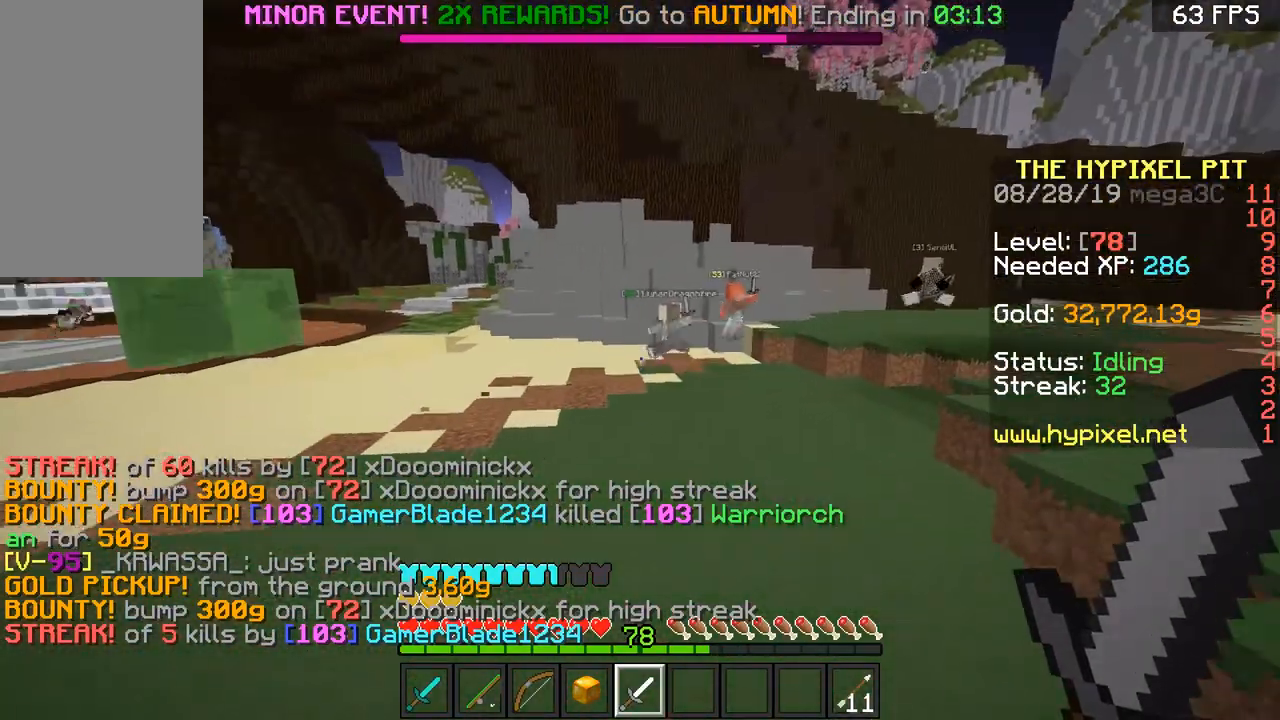
{"keys": ["a", "d", "space", "w"], "mouse": [], "events": [[200, "space", "down"], [501, "a", "down"]]}
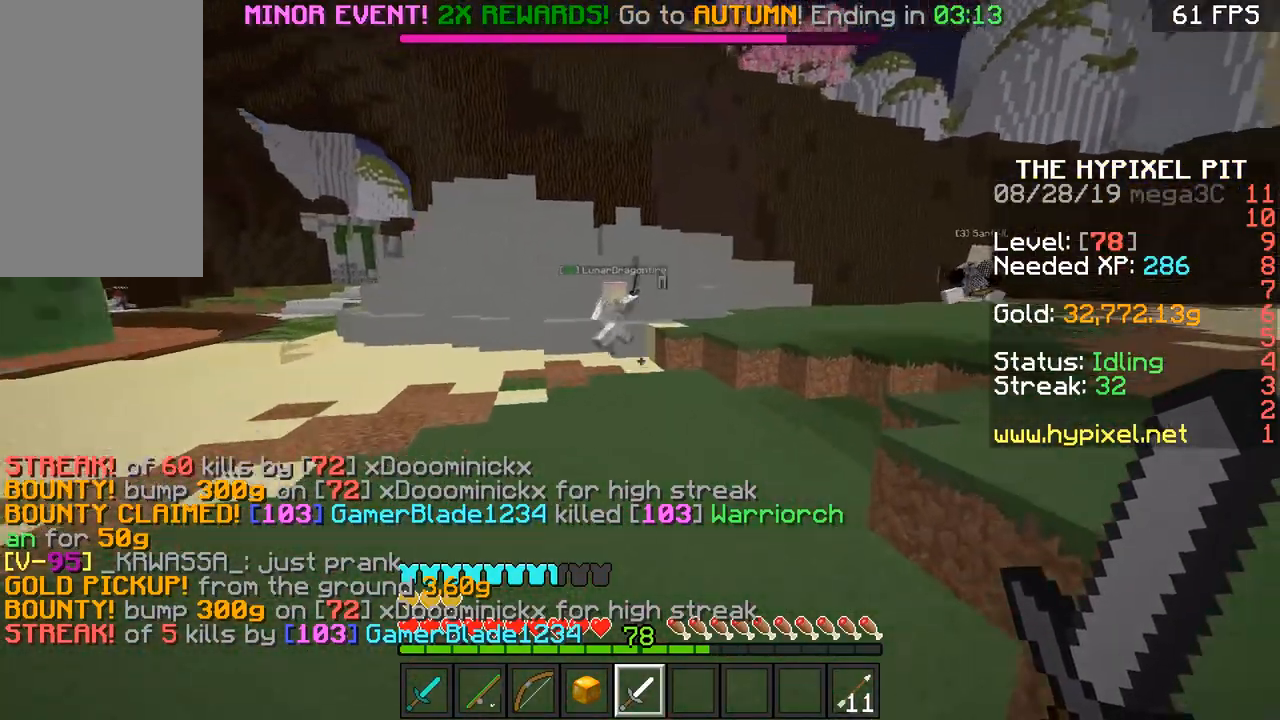
{"keys": ["a", "w"], "mouse": [], "events": [[50, "d", "up"], [50, "space", "up"]]}
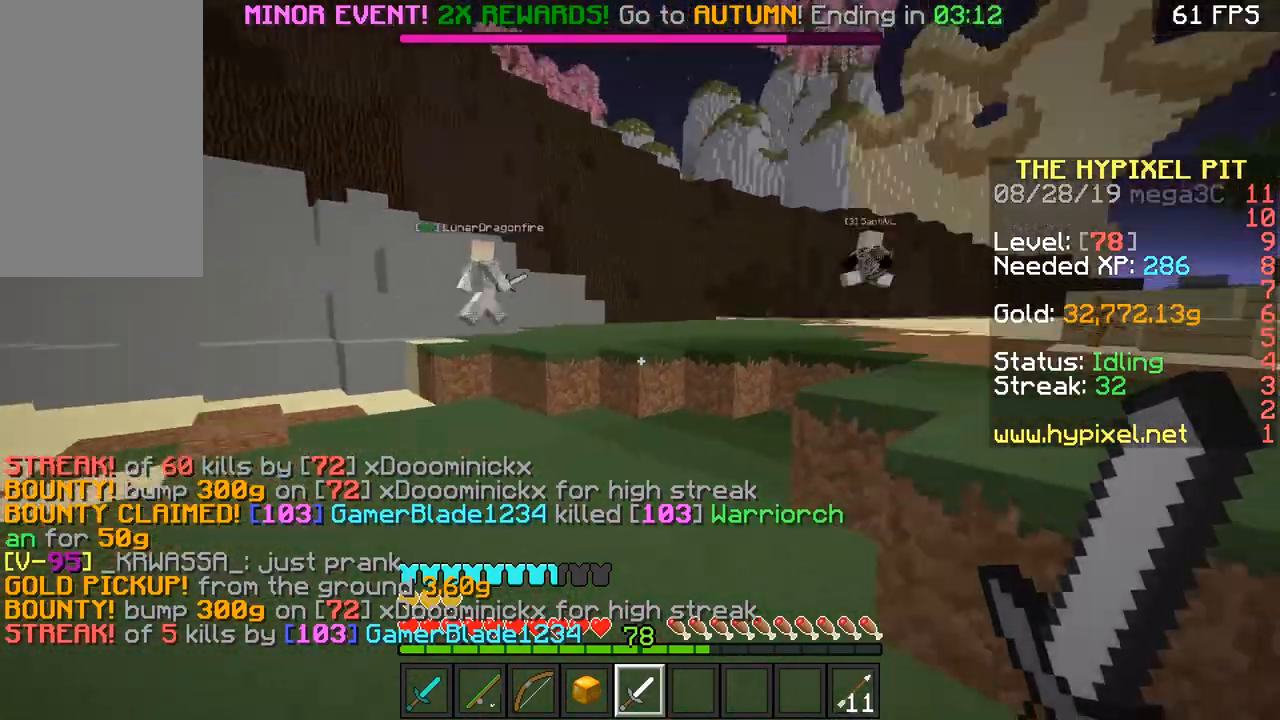
{"keys": ["d", "w"], "mouse": [], "events": [[17, "d", "down"], [100, "a", "up"], [100, "w", "up"], [301, "w", "down"], [401, "space", "down"], [501, "space", "up"]]}
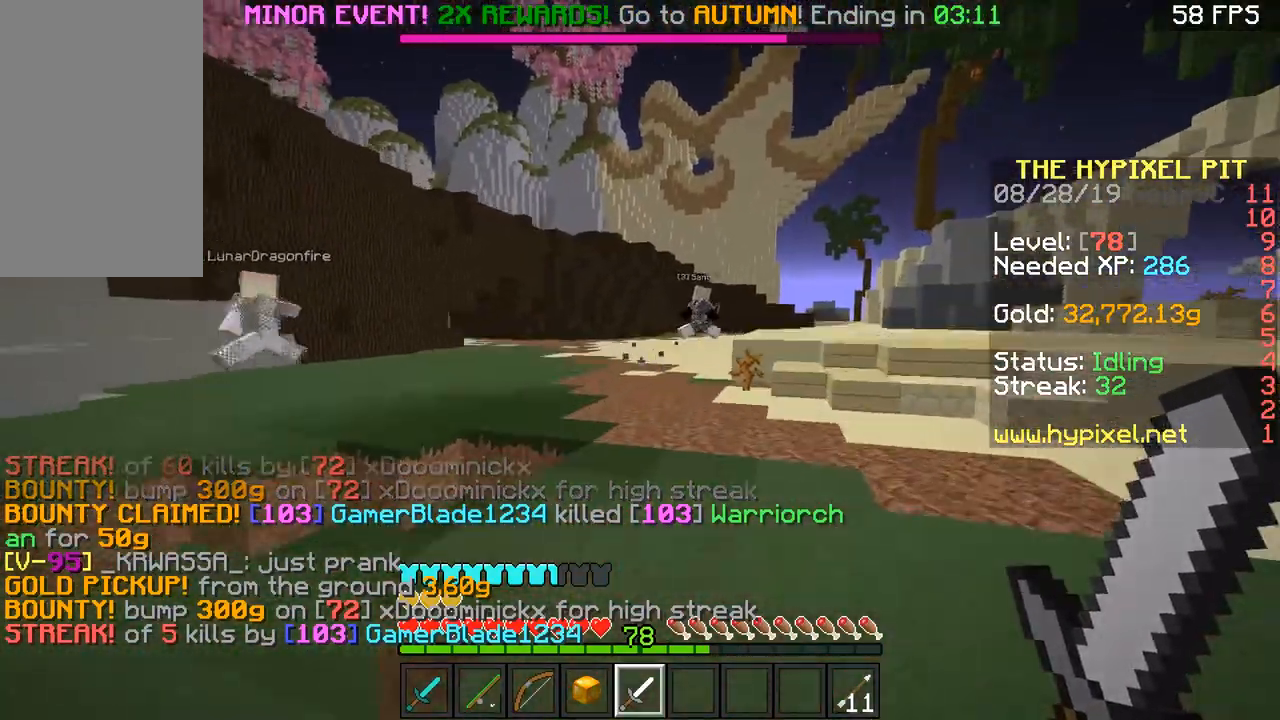
{"keys": ["d", "w"], "mouse": [], "events": [[33, "d", "up"], [250, "space", "down"], [434, "d", "down"], [500, "space", "up"]]}
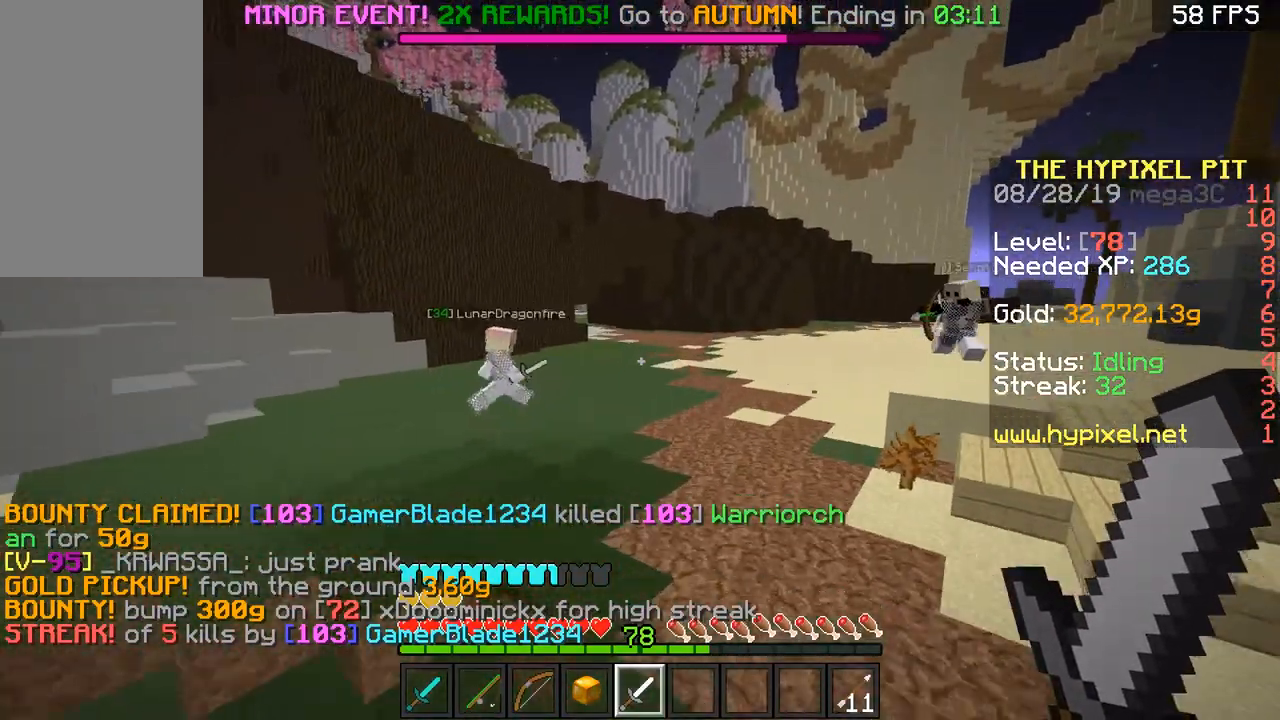
{"keys": ["d", "w"], "mouse": [], "events": [[134, "d", "up"], [251, "space", "down"], [451, "d", "down"], [501, "space", "up"]]}
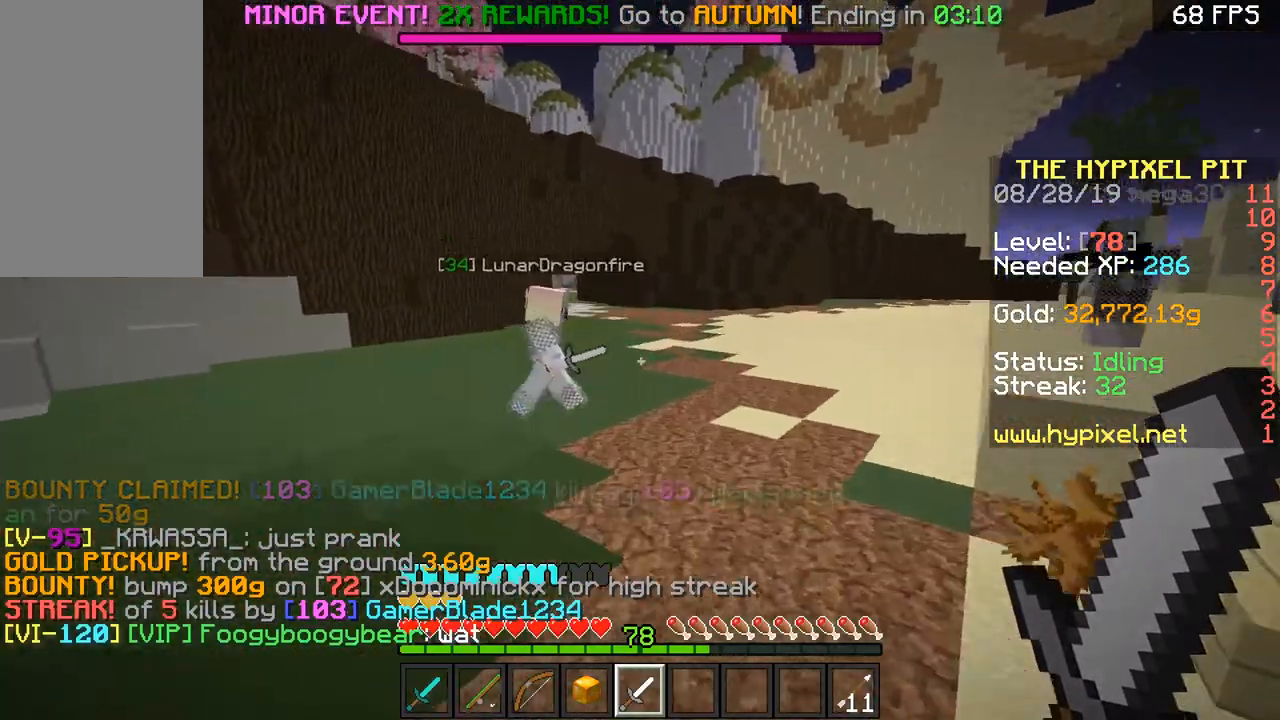
{"keys": ["a", "d", "w"], "mouse": [], "events": [[50, "d", "up"], [350, "a", "down"], [450, "mouse_left", "down"], [500, "d", "down"], [500, "mouse_left", "up"]]}
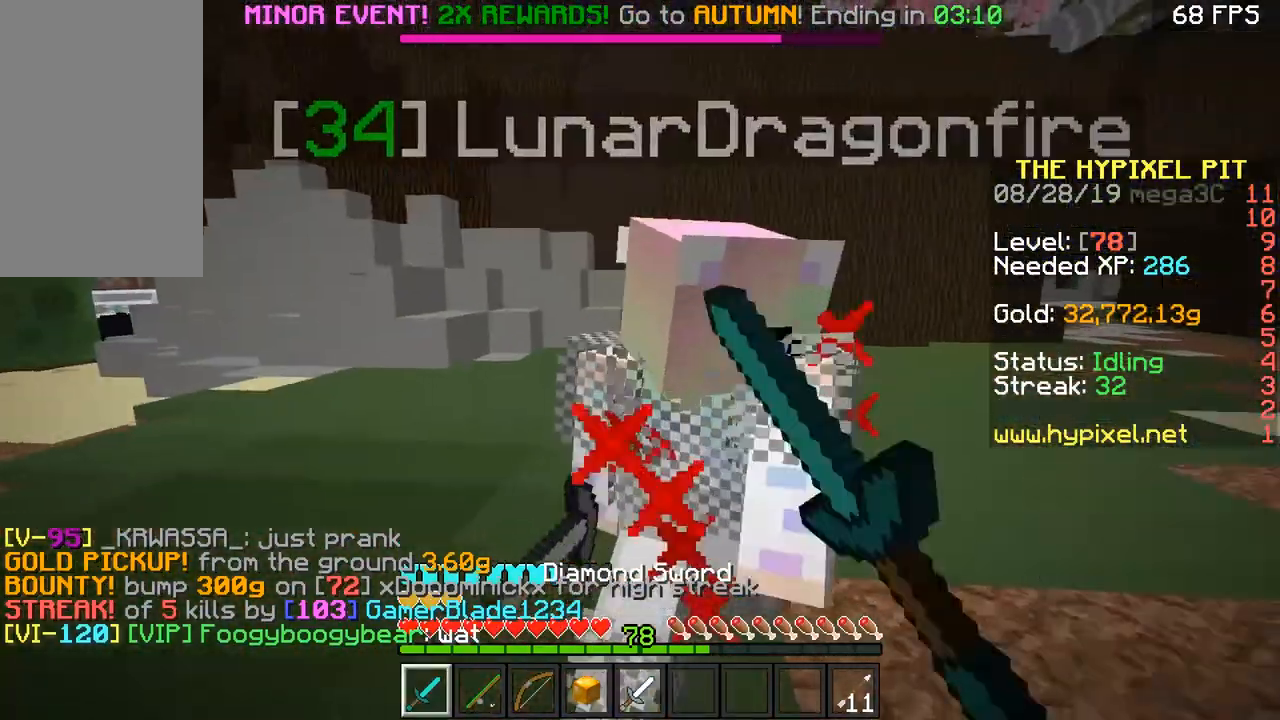
{"keys": ["a", "w"], "mouse": ["left"], "events": [[34, "a", "up"], [34, "mouse_left", "down"], [34, "w", "up"], [84, "a", "down"], [84, "d", "up"], [134, "mouse_left", "up"], [200, "a", "up"], [200, "d", "down"], [200, "mouse_left", "down"], [234, "mouse_left", "up"], [234, "w", "down"], [284, "d", "up"], [284, "mouse_left", "down"], [351, "a", "down"], [351, "w", "up"], [417, "d", "down"], [417, "mouse_left", "up"], [467, "d", "up"], [467, "mouse_left", "down"], [501, "w", "down"]]}
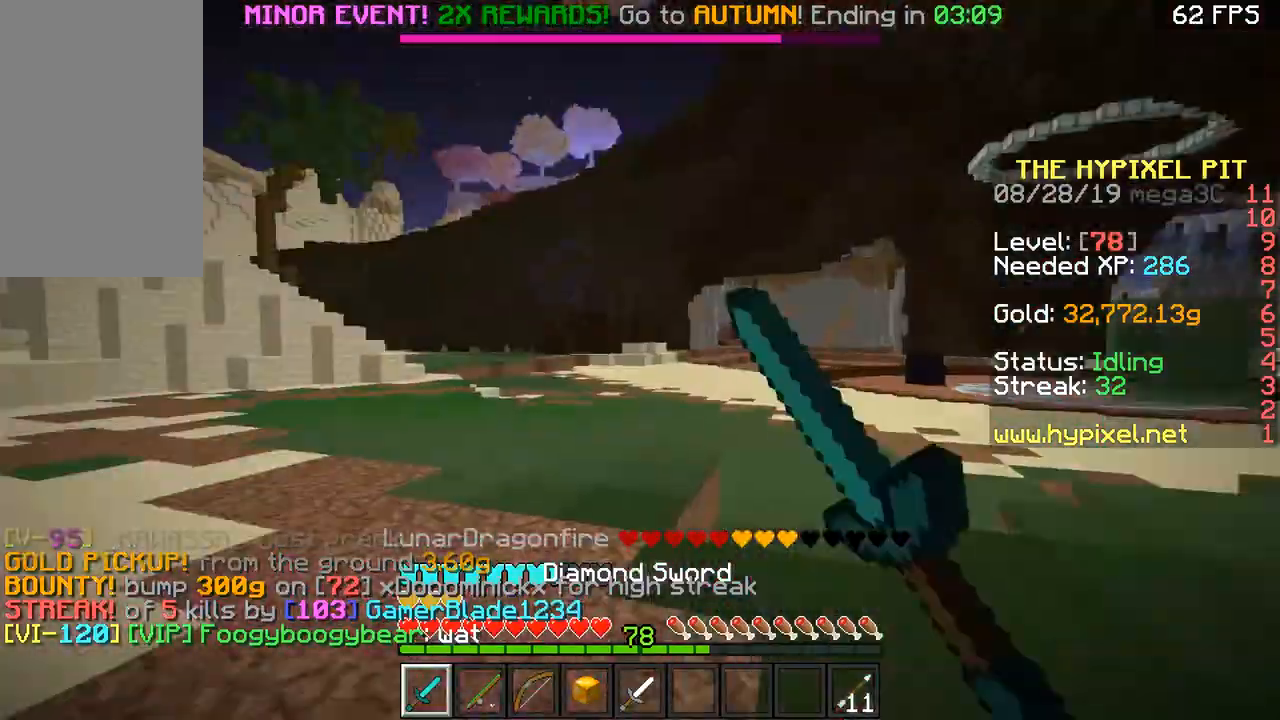
{"keys": ["a", "w"], "mouse": ["left"], "events": [[50, "a", "up"], [50, "d", "down"], [150, "mouse_left", "up"], [183, "mouse_left", "down"], [250, "d", "up"], [300, "mouse_left", "up"], [350, "d", "down"], [350, "mouse_left", "down"], [500, "a", "down"], [500, "d", "up"]]}
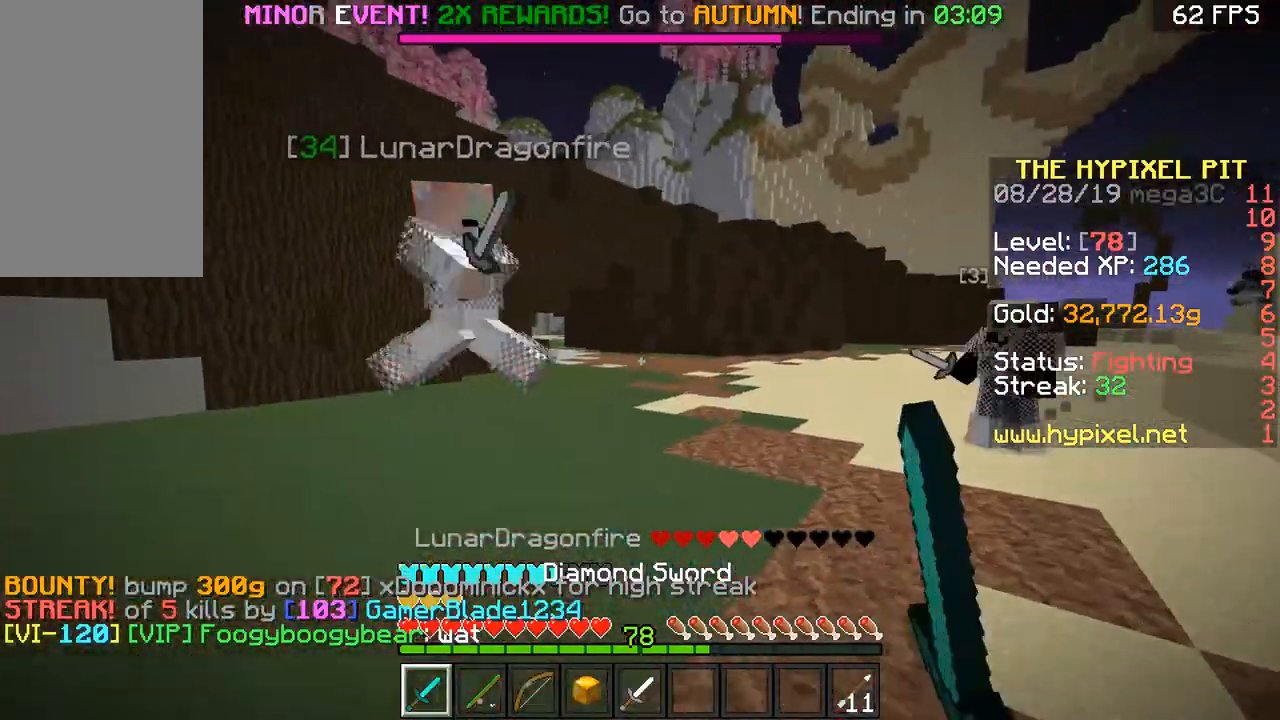
{"keys": ["d", "w"], "mouse": ["left"], "events": [[50, "mouse_left", "up"], [100, "a", "up"], [434, "mouse_left", "down"], [501, "d", "down"]]}
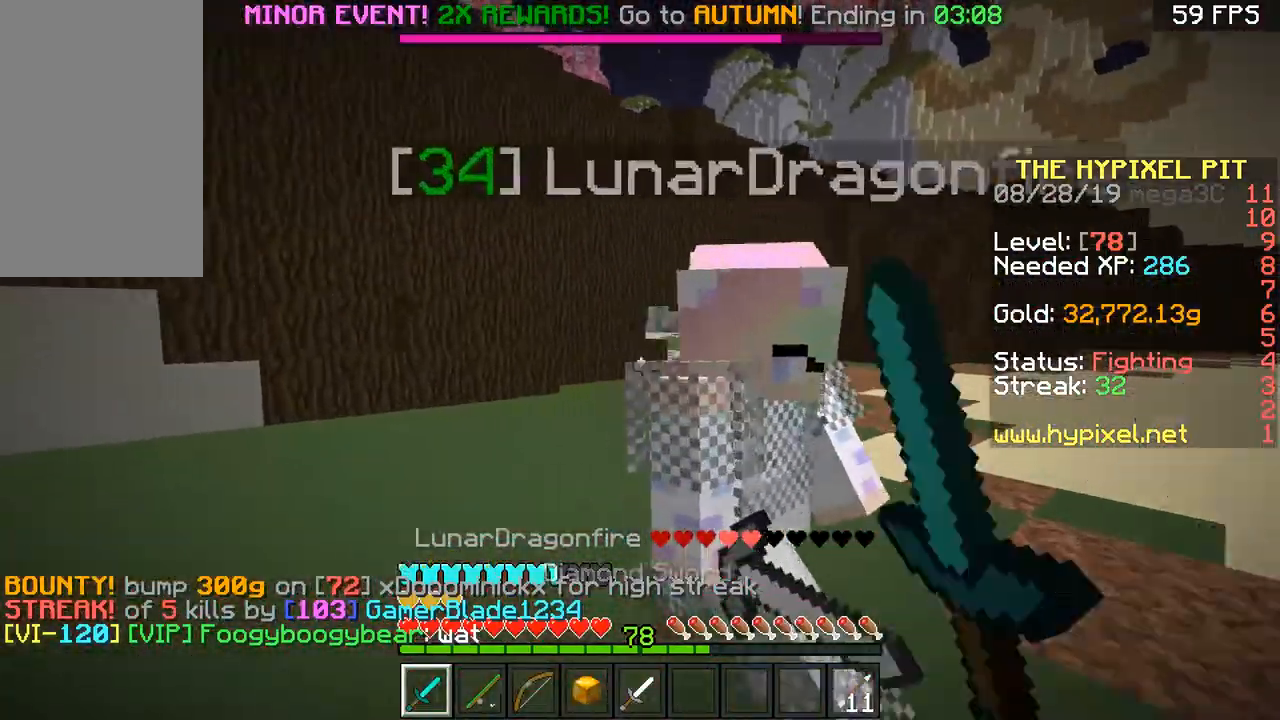
{"keys": ["d", "w"], "mouse": [], "events": [[83, "a", "down"], [83, "w", "up"], [117, "a", "up"], [133, "w", "down"], [183, "d", "up"], [183, "mouse_left", "up"], [233, "d", "down"], [233, "mouse_left", "down"], [350, "a", "down"], [350, "d", "up"], [350, "mouse_left", "up"], [400, "mouse_left", "down"], [434, "d", "down"], [484, "a", "up"], [484, "mouse_left", "up"]]}
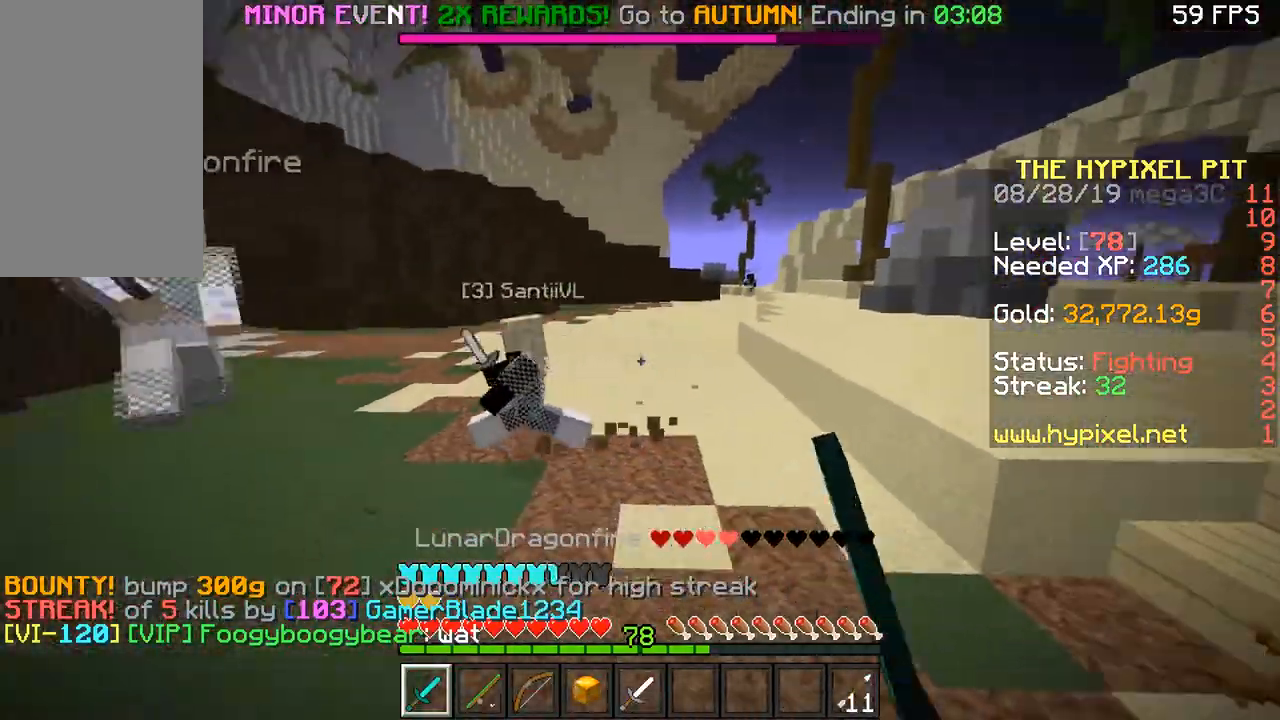
{"keys": ["w"], "mouse": ["right"], "events": [[100, "mouse_left", "down"], [150, "d", "up"], [150, "mouse_left", "up"], [251, "d", "down"], [434, "d", "up"], [434, "mouse_right", "down"]]}
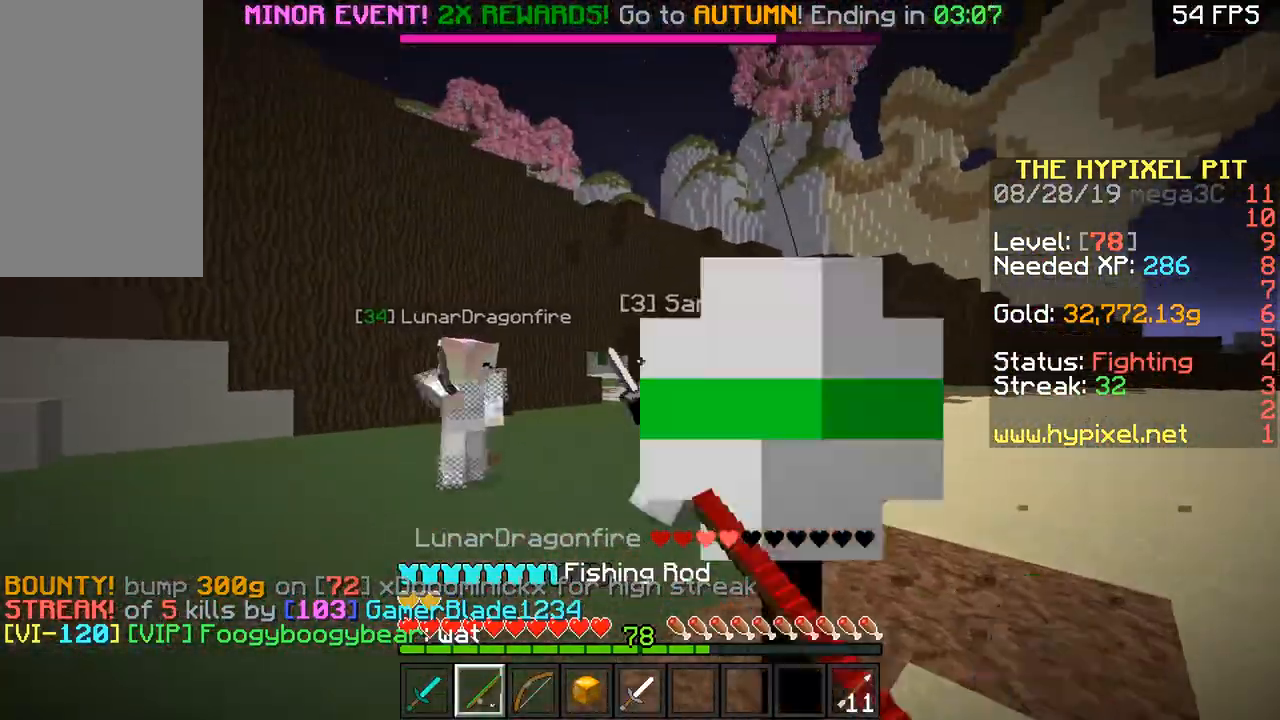
{"keys": ["d"], "mouse": [], "events": [[100, "mouse_right", "up"], [283, "d", "down"], [283, "mouse_left", "down"], [384, "d", "up"], [384, "mouse_left", "up"], [434, "a", "down"], [434, "mouse_left", "down"], [434, "w", "up"], [500, "a", "up"], [500, "d", "down"], [500, "mouse_left", "up"]]}
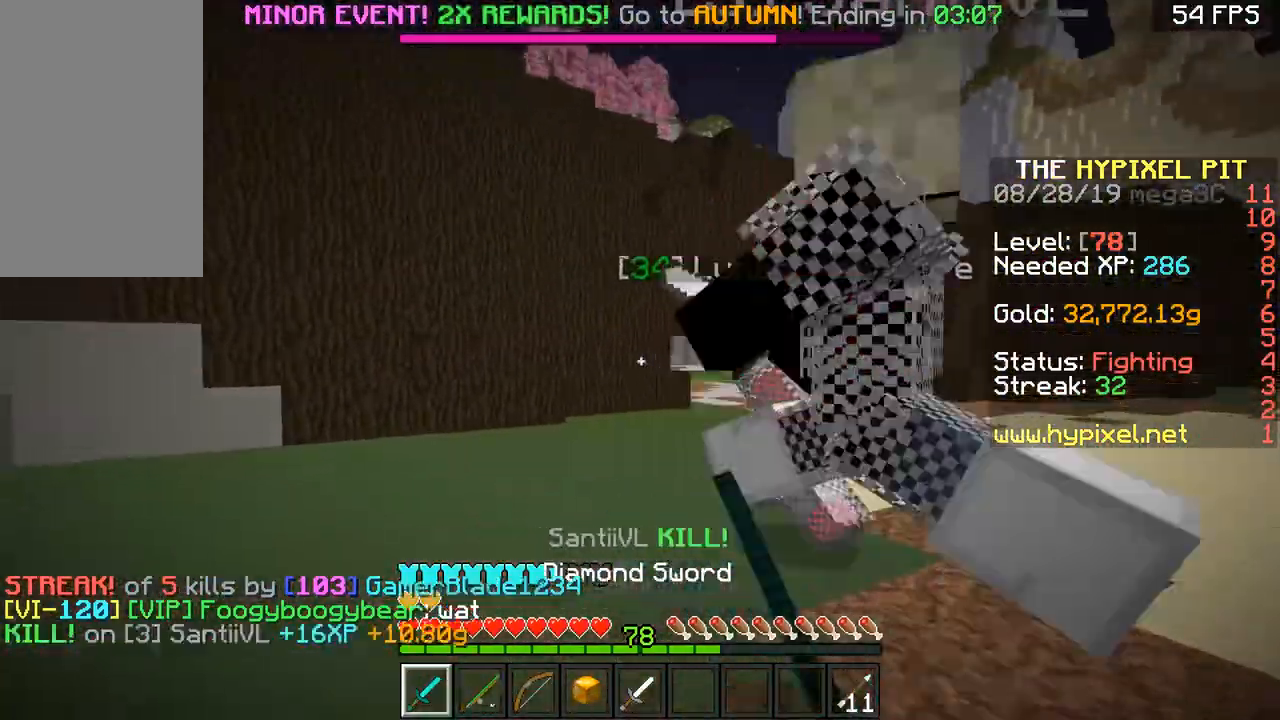
{"keys": ["a", "w"], "mouse": [], "events": [[34, "mouse_left", "down"], [34, "w", "down"], [84, "d", "up"], [134, "d", "down"], [134, "mouse_left", "up"], [200, "mouse_left", "down"], [301, "d", "up"], [301, "mouse_left", "up"], [334, "mouse_left", "down"], [451, "a", "down"], [451, "mouse_left", "up"]]}
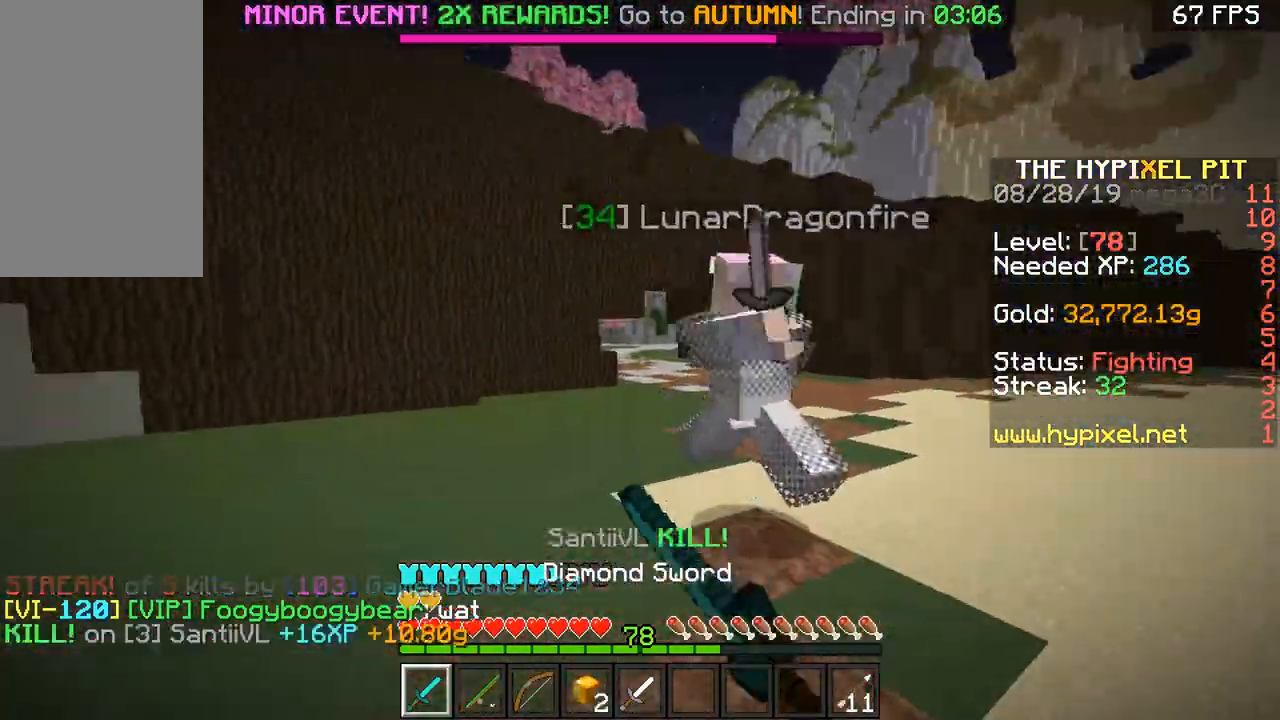
{"keys": ["w"], "mouse": [], "events": [[17, "mouse_left", "down"], [67, "a", "up"], [117, "mouse_left", "up"], [167, "mouse_left", "down"], [200, "d", "down"], [200, "mouse_left", "up"], [317, "a", "down"], [317, "d", "up"], [317, "mouse_left", "down"], [367, "mouse_left", "up"], [401, "a", "up"], [401, "d", "down"], [401, "mouse_left", "down"], [501, "d", "up"], [501, "mouse_left", "up"]]}
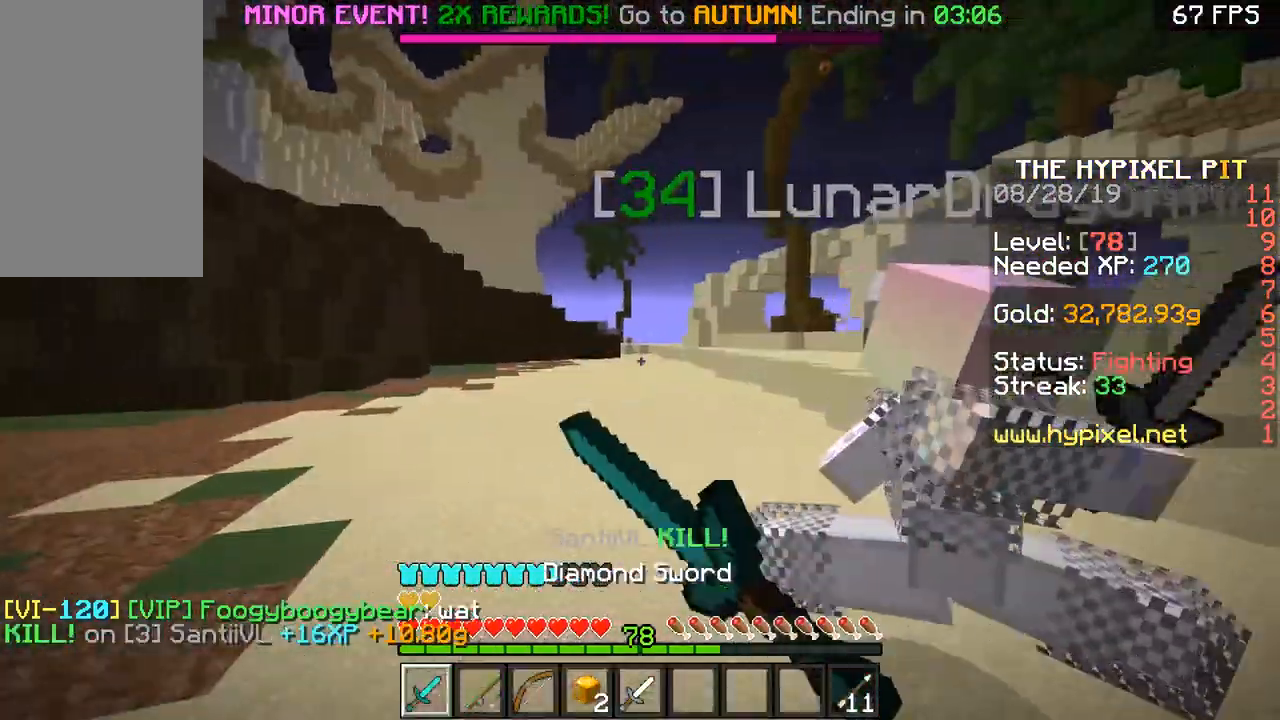
{"keys": ["d", "w"], "mouse": ["left"], "events": [[66, "mouse_left", "down"], [116, "d", "down"], [300, "d", "up"], [300, "mouse_left", "up"], [350, "mouse_left", "down"], [417, "d", "down"]]}
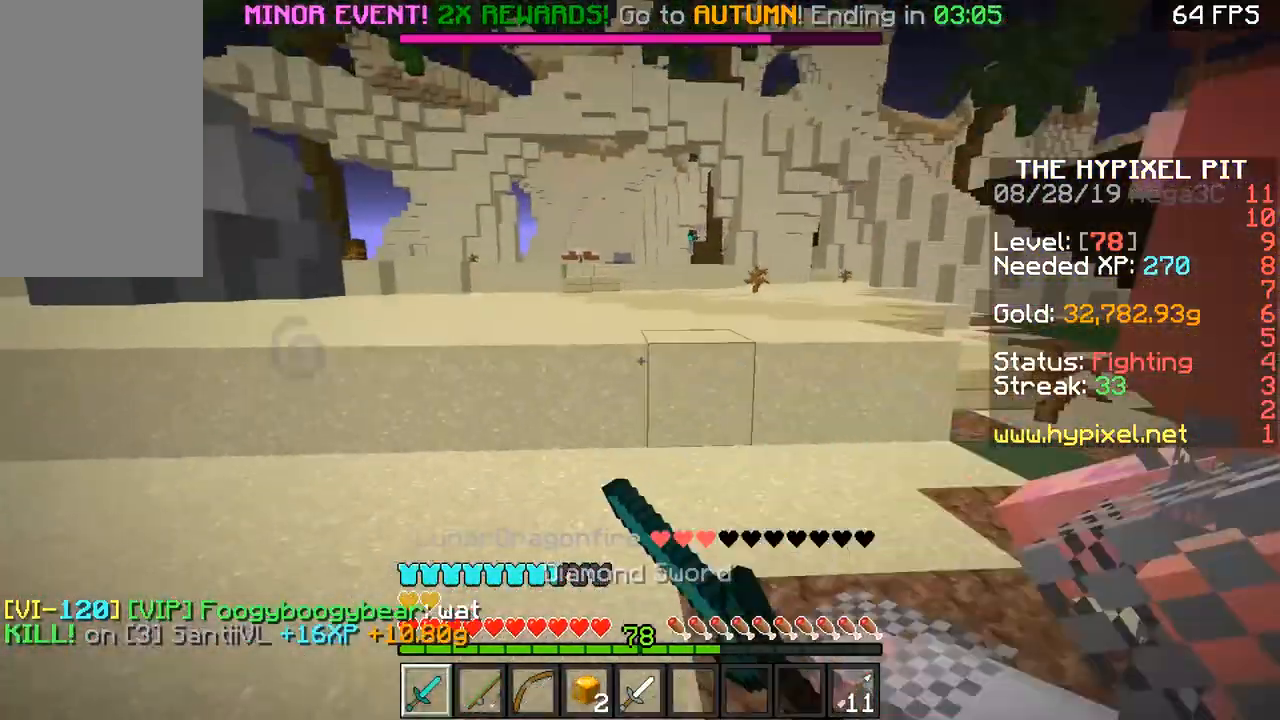
{"keys": ["d", "w"], "mouse": ["left"], "events": [[117, "mouse_left", "up"], [150, "mouse_left", "down"], [350, "mouse_left", "up"], [467, "mouse_left", "down"]]}